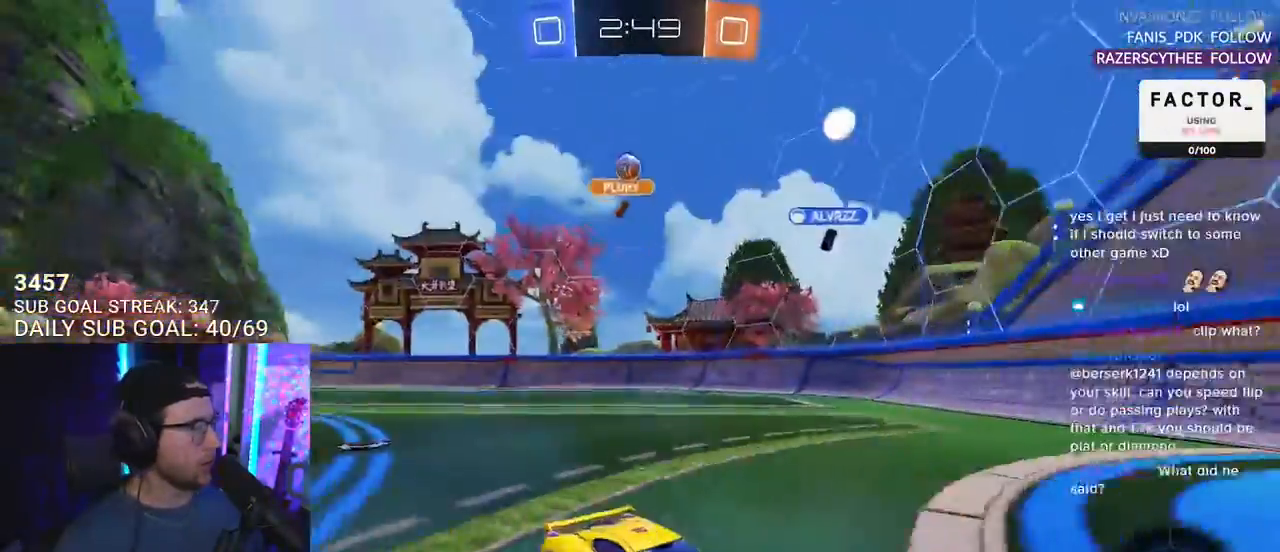
Gameplay with a controller (PlayStation layout); each line is a JSON object with the inputs held at the frame after it. "events" lists button and stick changes between this image and that frame as [ms after this image, input, new state], when the widget could be followed in between. Not read: R1 START.
{"buttons": ["R2"], "left_stick": "center", "right_stick": "center", "events": [[83, "left_stick", "center"], [383, "left_stick", "down-left"], [500, "left_stick", "center"]]}
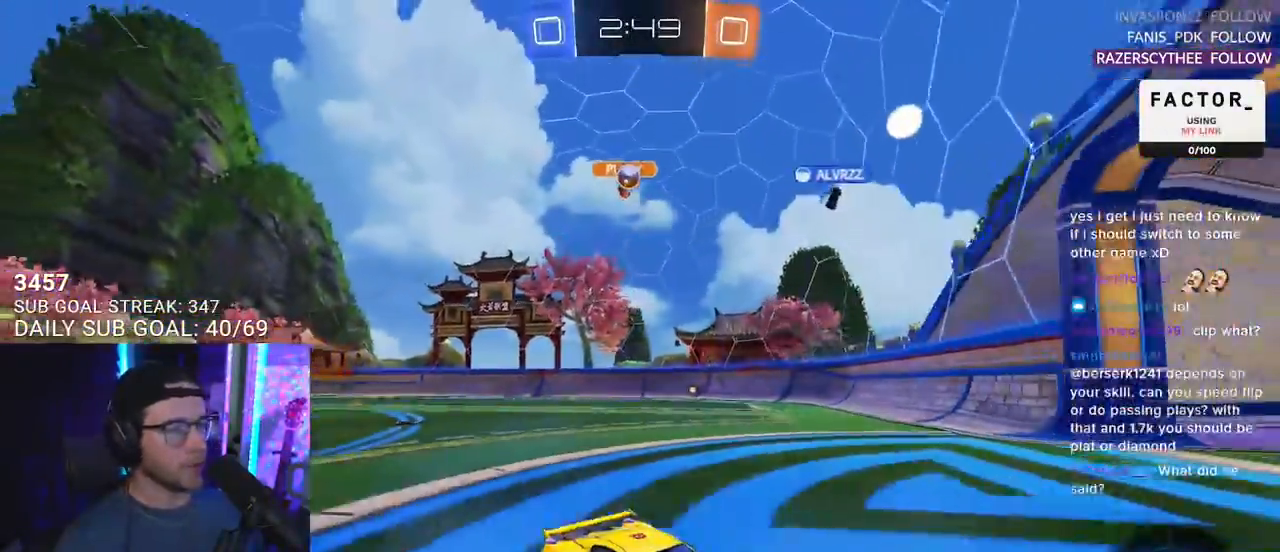
{"buttons": ["R2"], "left_stick": "left", "right_stick": "center", "events": [[367, "left_stick", "left"]]}
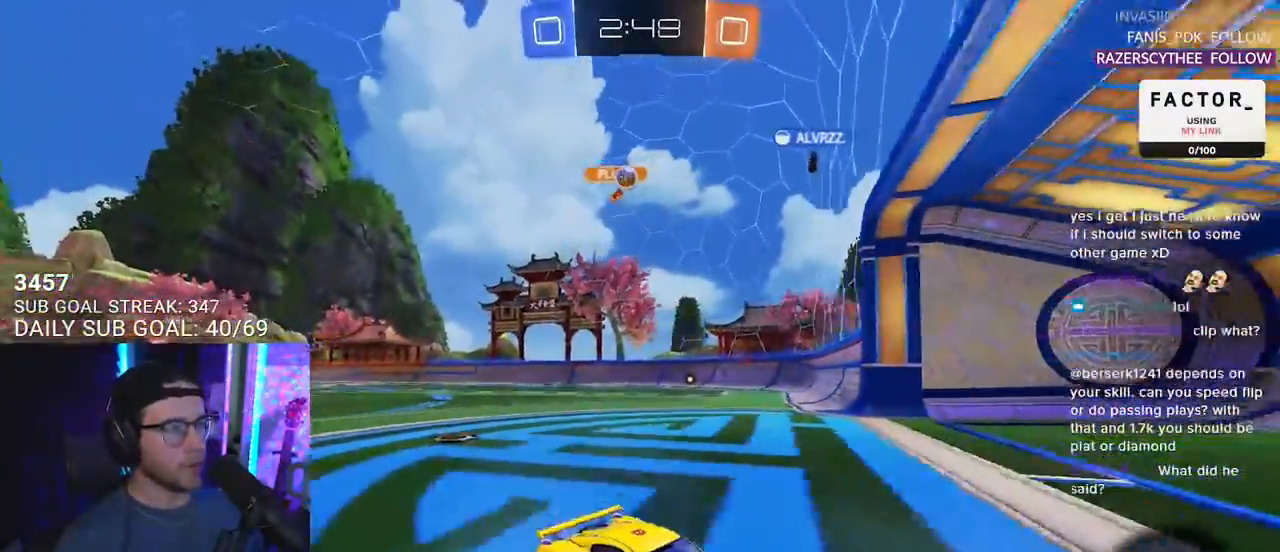
{"buttons": ["SQUARE", "R2"], "left_stick": "down-left", "right_stick": "center", "events": [[17, "left_stick", "center"], [67, "left_stick", "down-left"], [367, "SQUARE", "down"]]}
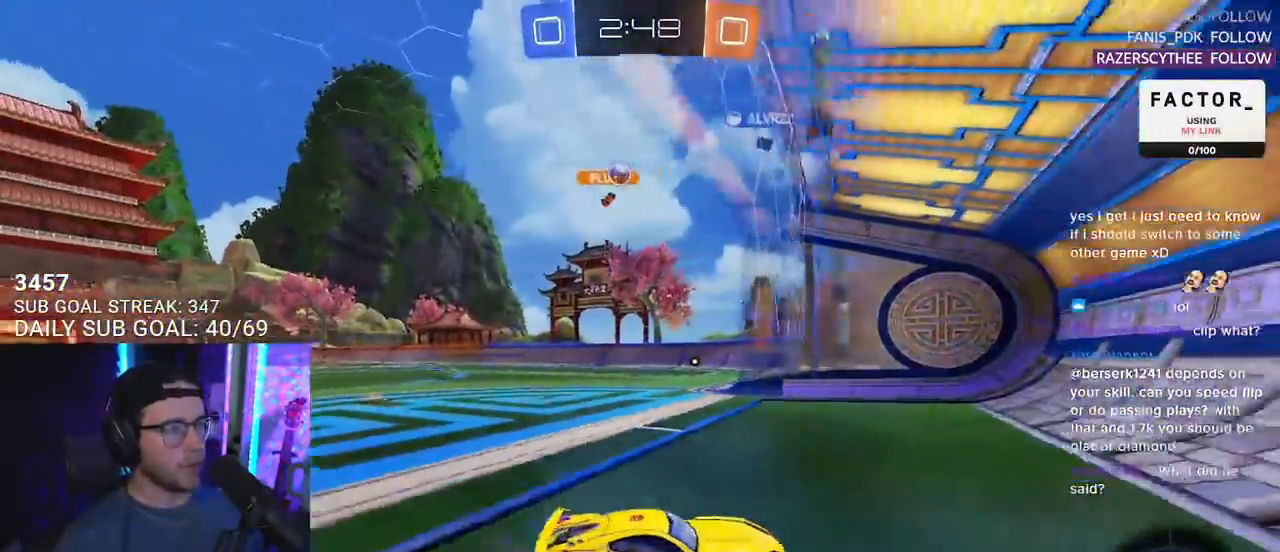
{"buttons": ["R2"], "left_stick": "center", "right_stick": "center", "events": [[133, "SQUARE", "up"], [467, "left_stick", "center"]]}
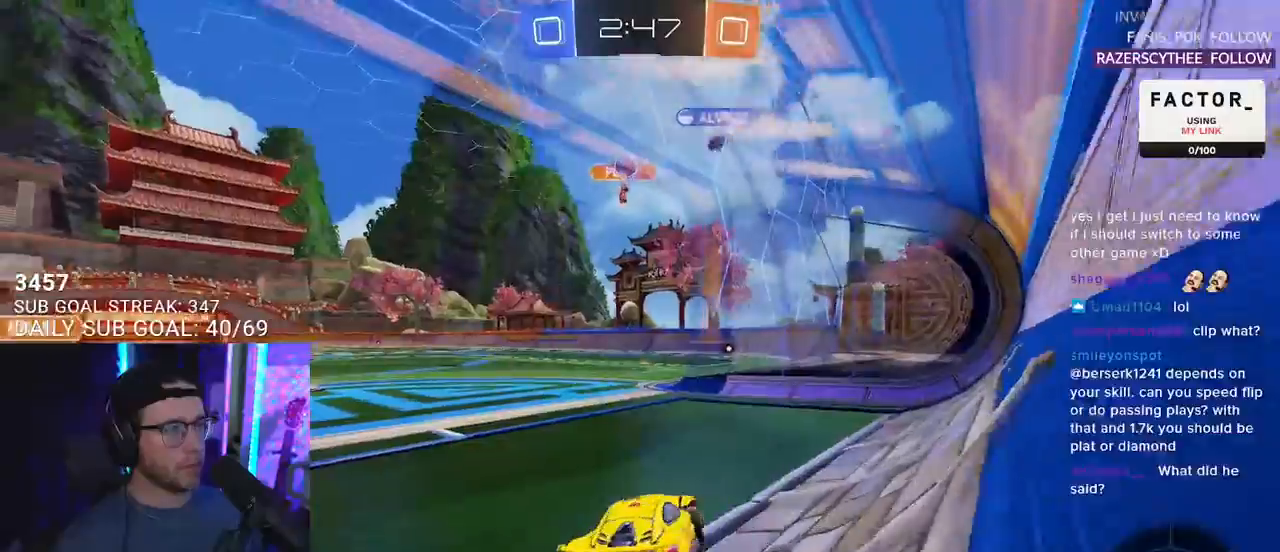
{"buttons": ["L2"], "left_stick": "right", "right_stick": "center", "events": [[267, "left_stick", "left"], [300, "L2", "down"], [317, "R2", "up"], [400, "left_stick", "right"]]}
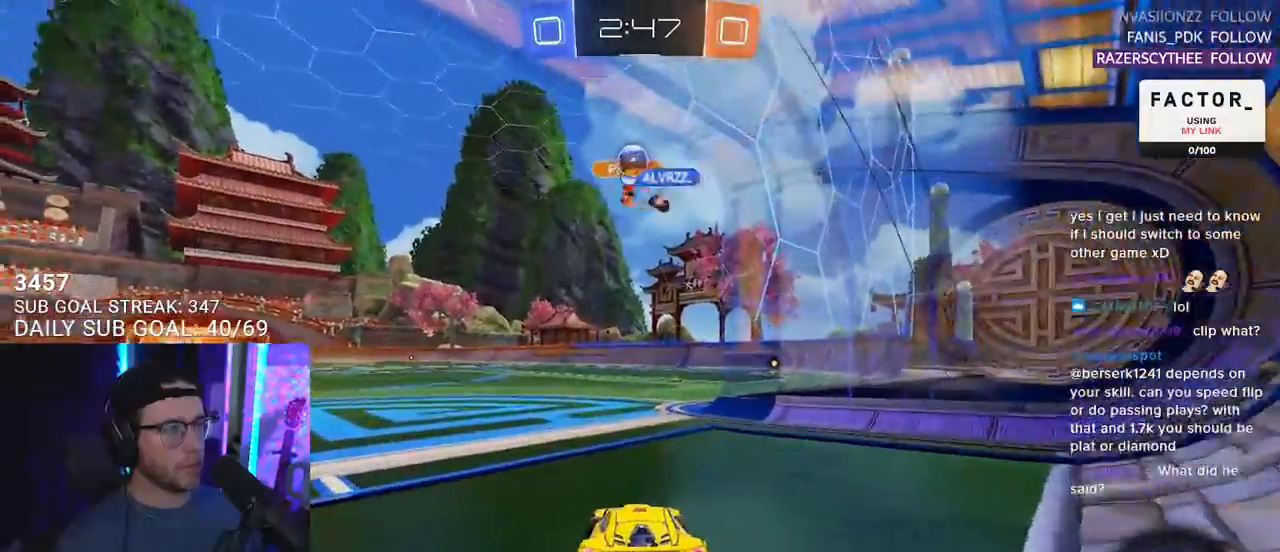
{"buttons": [], "left_stick": "down-left", "right_stick": "center", "events": [[33, "R2", "down"], [67, "L2", "up"], [133, "left_stick", "left"], [300, "left_stick", "center"], [383, "R2", "up"], [433, "left_stick", "down-left"]]}
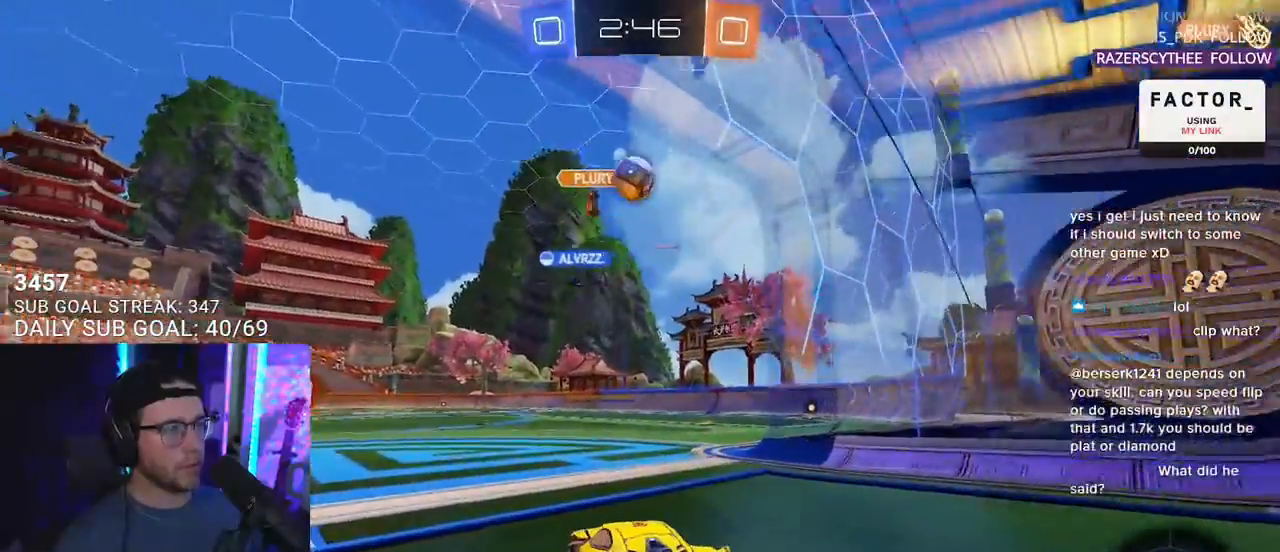
{"buttons": ["CROSS", "L2", "R2"], "left_stick": "down-left", "right_stick": "center", "events": [[83, "left_stick", "center"], [217, "R2", "down"], [267, "left_stick", "down-left"], [283, "CROSS", "down"], [500, "L2", "down"]]}
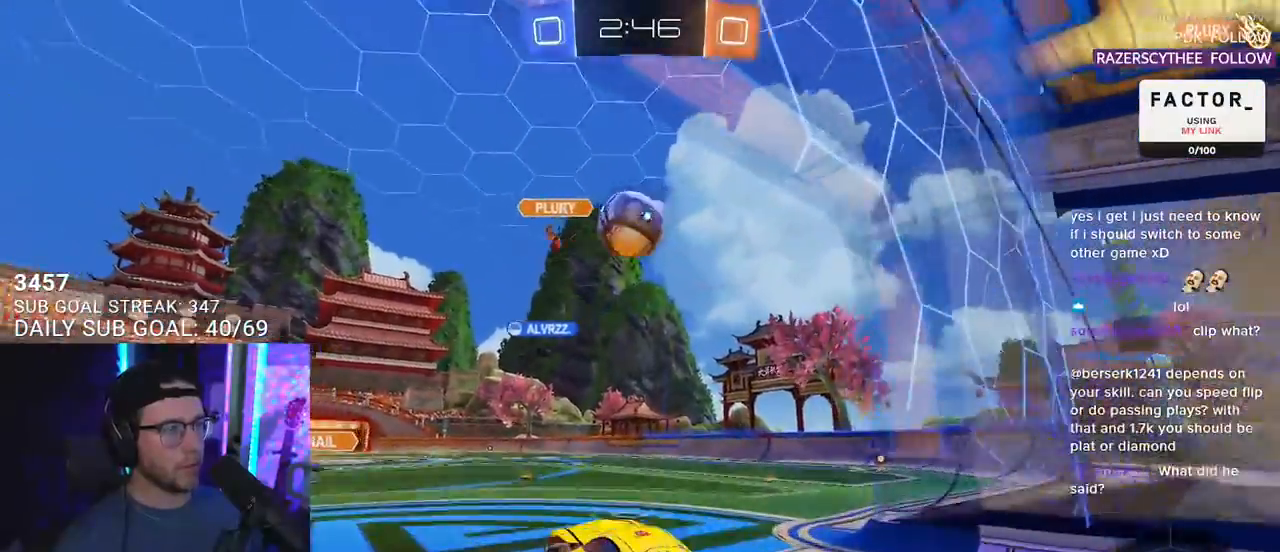
{"buttons": ["CROSS", "R2", "L3"], "left_stick": "down", "right_stick": "center", "events": [[17, "left_stick", "left"], [67, "CROSS", "up"], [117, "L2", "up"], [167, "left_stick", "up-right"], [400, "CROSS", "down"], [433, "L3", "down"], [500, "left_stick", "down"]]}
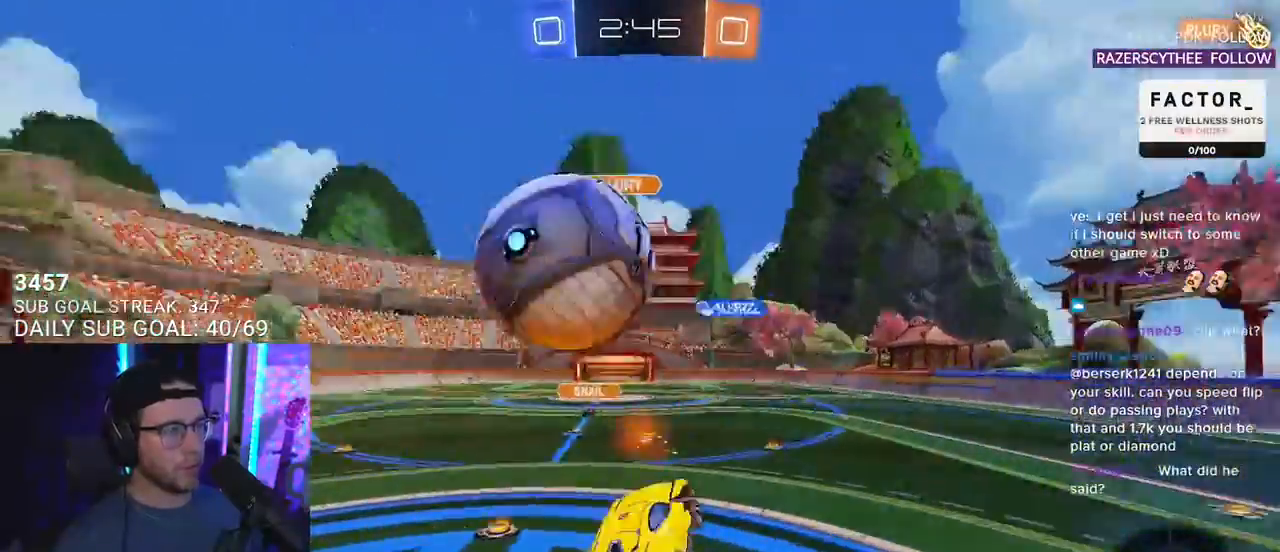
{"buttons": ["R2", "L3"], "left_stick": "down", "right_stick": "center", "events": [[67, "CROSS", "up"], [133, "left_stick", "up-right"], [283, "left_stick", "down-right"], [367, "TRIANGLE", "down"], [467, "left_stick", "down"], [483, "TRIANGLE", "up"]]}
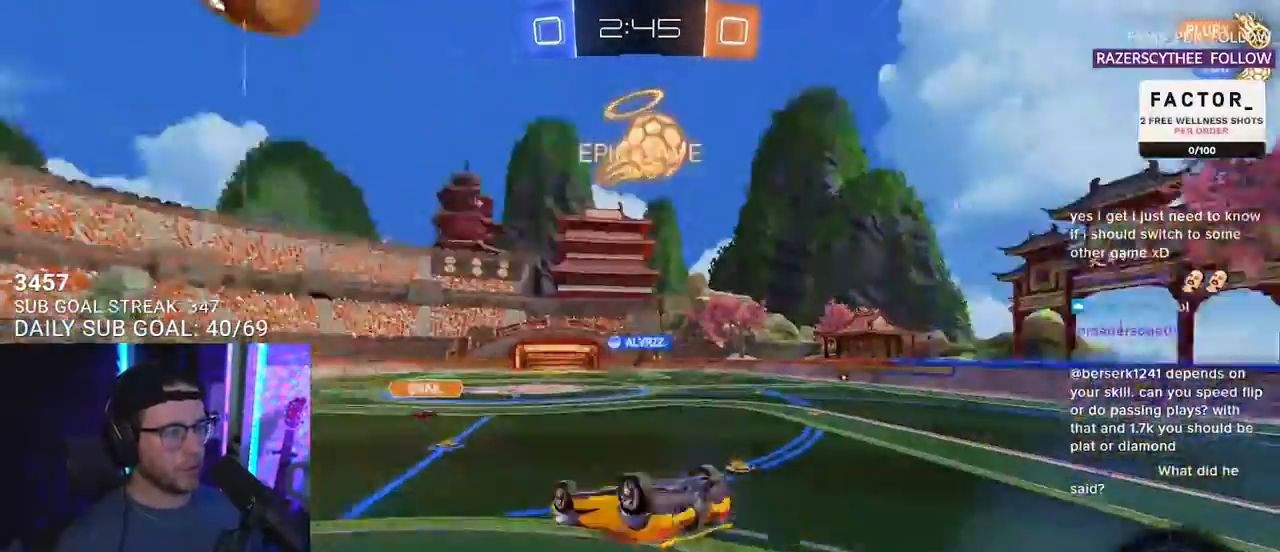
{"buttons": ["R2"], "left_stick": "right", "right_stick": "center", "events": [[83, "left_stick", "up"], [300, "left_stick", "right"], [400, "L3", "up"]]}
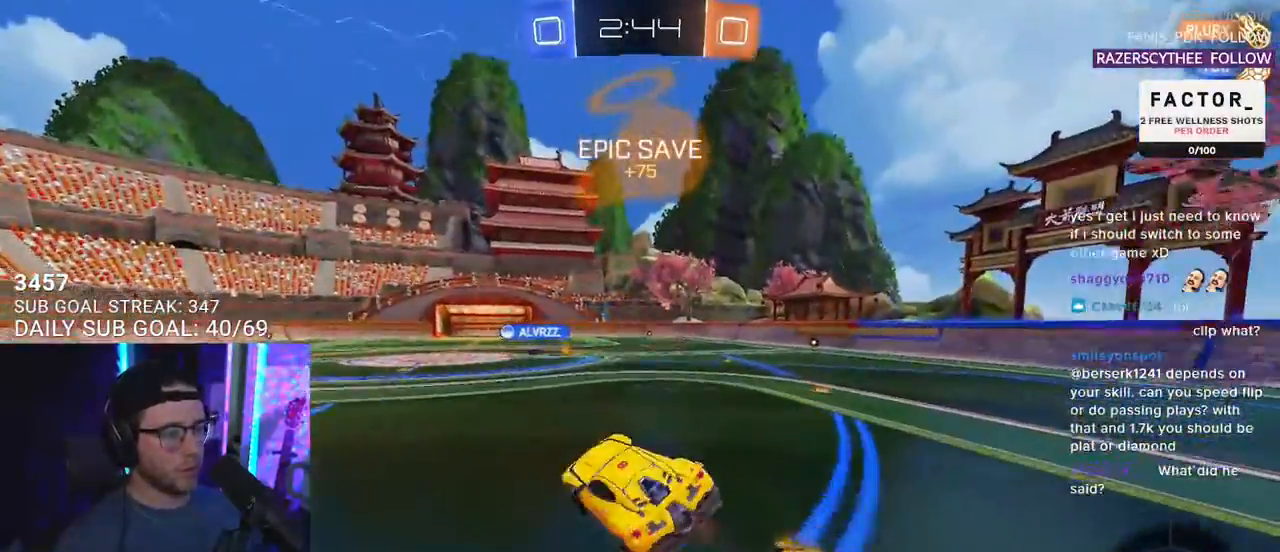
{"buttons": ["R2"], "left_stick": "right", "right_stick": "center", "events": [[67, "left_stick", "center"], [183, "left_stick", "right"]]}
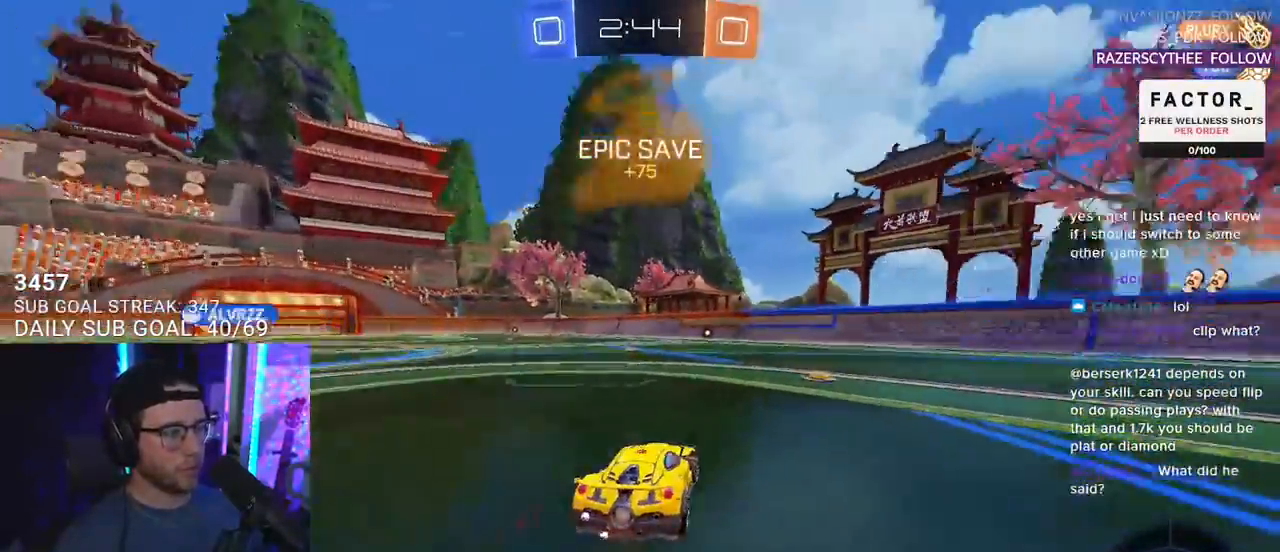
{"buttons": ["L2", "R2"], "left_stick": "down-left", "right_stick": "center", "events": [[83, "CROSS", "down"], [133, "left_stick", "up"], [150, "L2", "down"], [183, "CROSS", "up"], [217, "CROSS", "down"], [250, "CIRCLE", "down"], [250, "L2", "up"], [250, "TRIANGLE", "down"], [250, "left_stick", "down"], [267, "CROSS", "up"], [300, "CIRCLE", "up"], [350, "TRIANGLE", "up"], [400, "L2", "down"], [467, "left_stick", "down-left"]]}
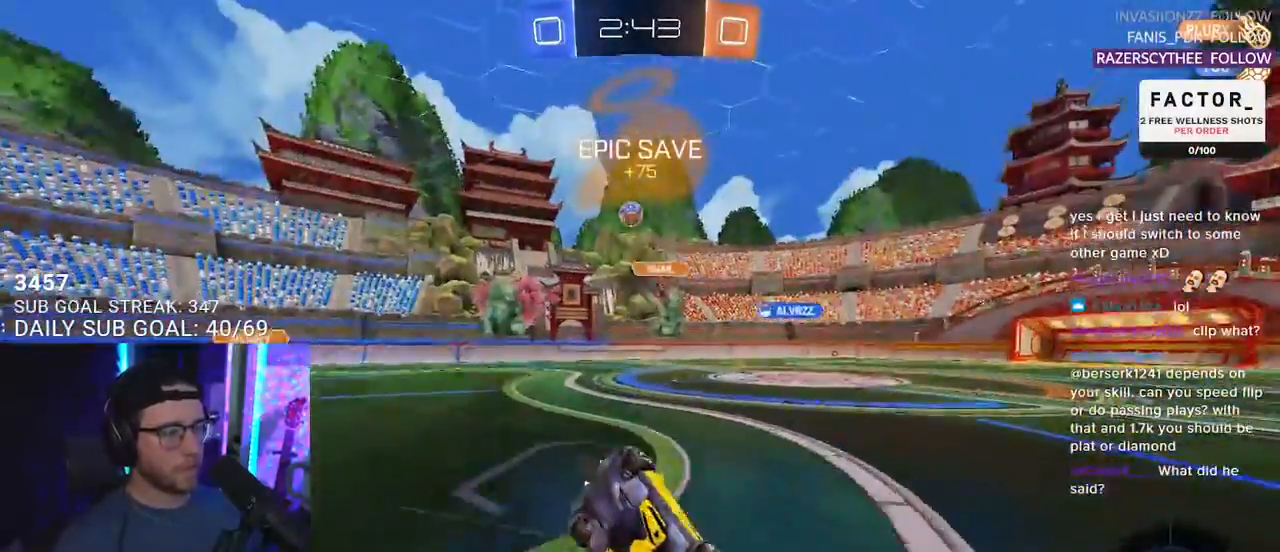
{"buttons": ["L2", "R2"], "left_stick": "down-left", "right_stick": "center", "events": []}
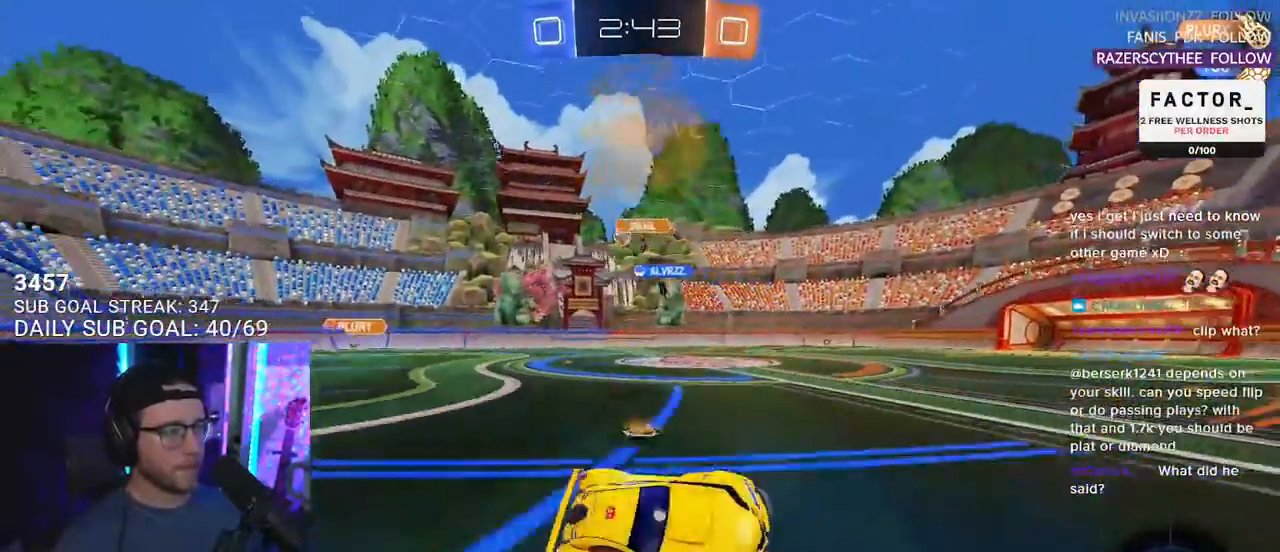
{"buttons": ["R2"], "left_stick": "left", "right_stick": "center", "events": [[17, "L2", "up"], [33, "left_stick", "center"], [183, "left_stick", "left"], [317, "SQUARE", "down"], [450, "SQUARE", "up"]]}
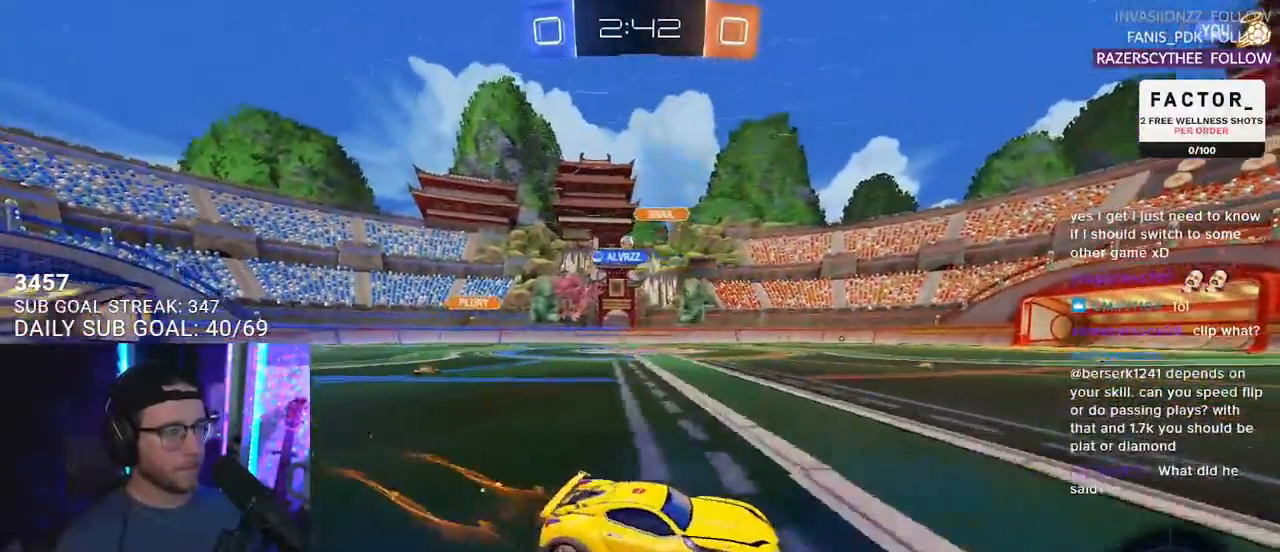
{"buttons": ["R2"], "left_stick": "left", "right_stick": "center", "events": []}
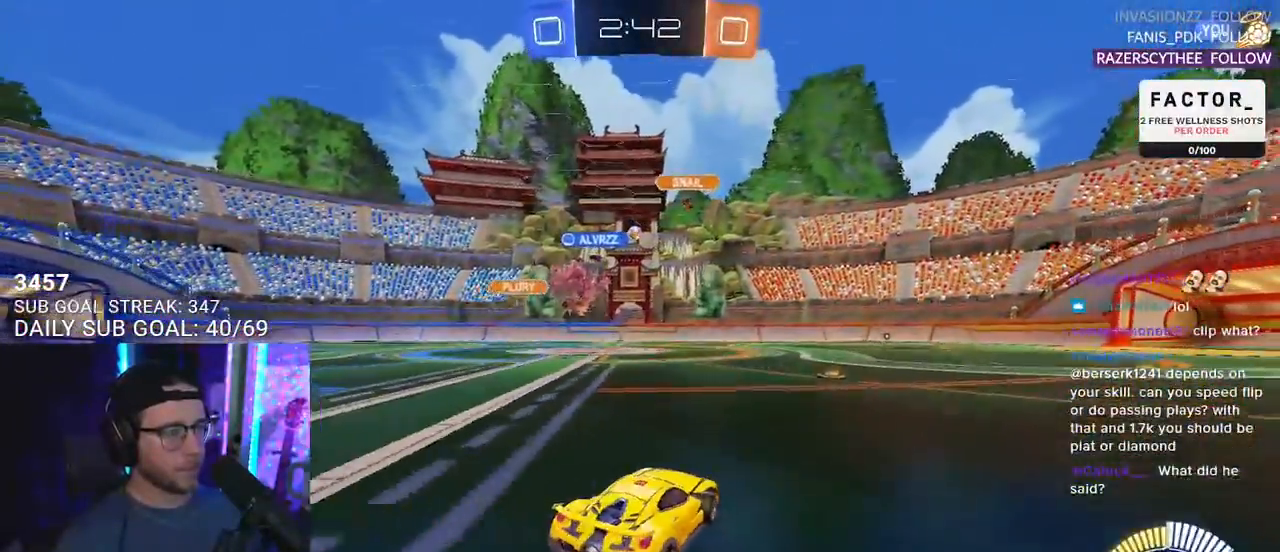
{"buttons": ["R2"], "left_stick": "center", "right_stick": "center", "events": [[250, "left_stick", "center"], [317, "left_stick", "down-left"], [483, "left_stick", "center"]]}
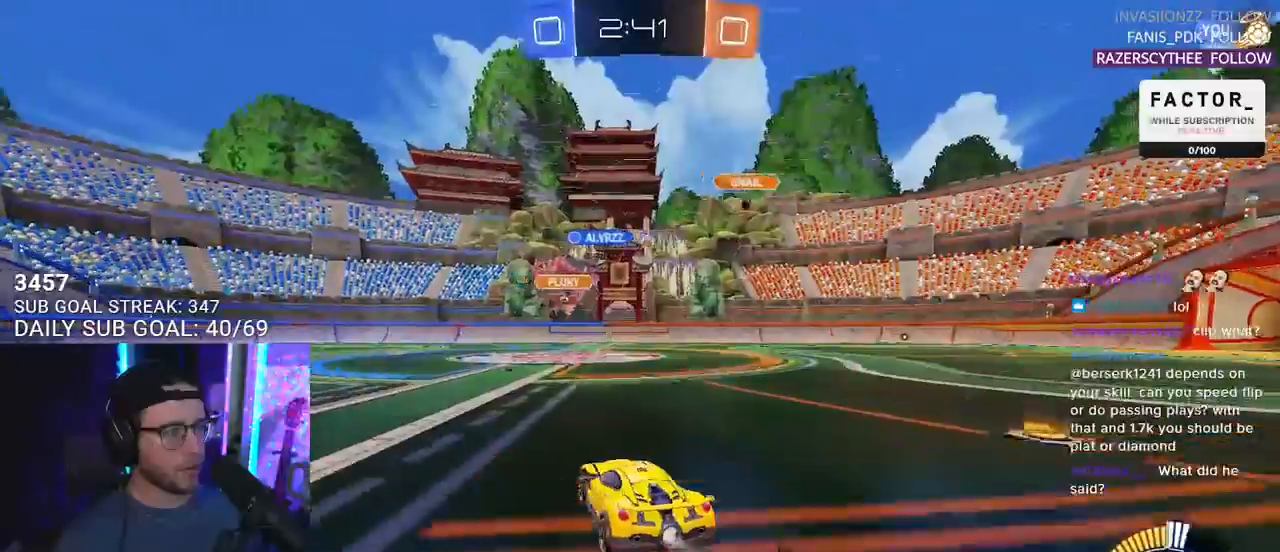
{"buttons": ["R2"], "left_stick": "center", "right_stick": "center", "events": [[267, "left_stick", "right"], [450, "left_stick", "center"]]}
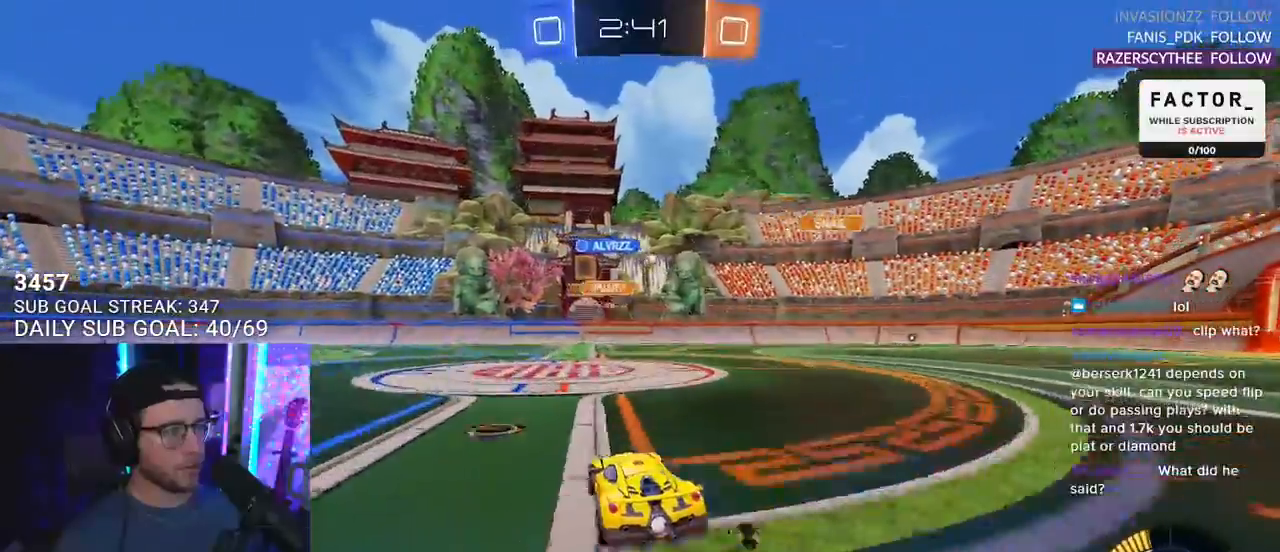
{"buttons": ["R2"], "left_stick": "center", "right_stick": "center", "events": []}
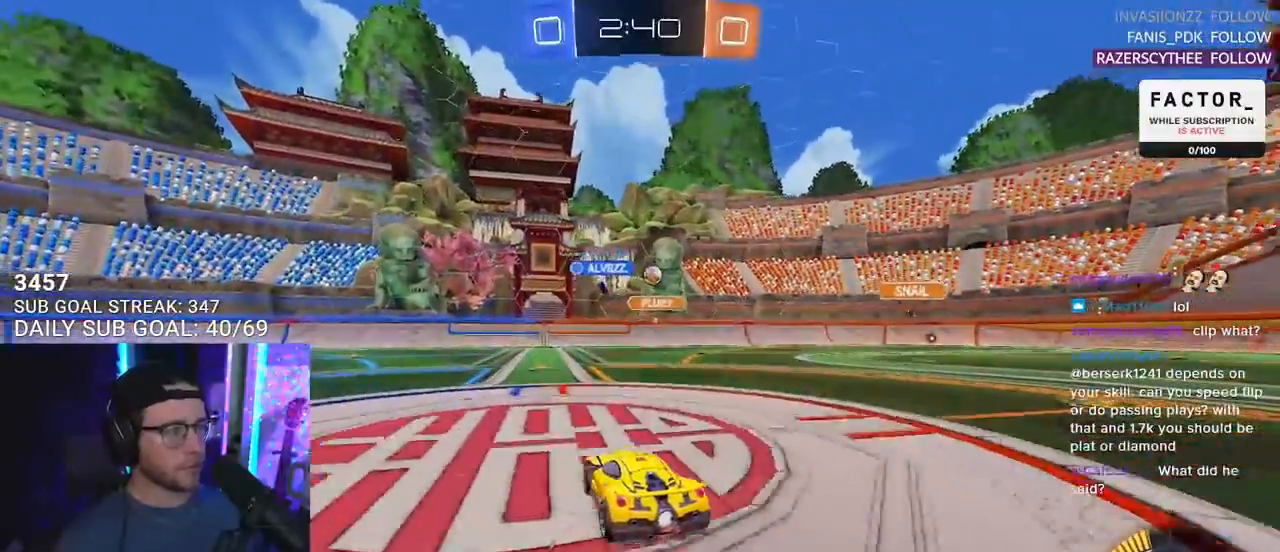
{"buttons": ["R2"], "left_stick": "left", "right_stick": "center", "events": [[100, "left_stick", "down-left"], [150, "left_stick", "center"], [233, "left_stick", "right"], [333, "left_stick", "left"]]}
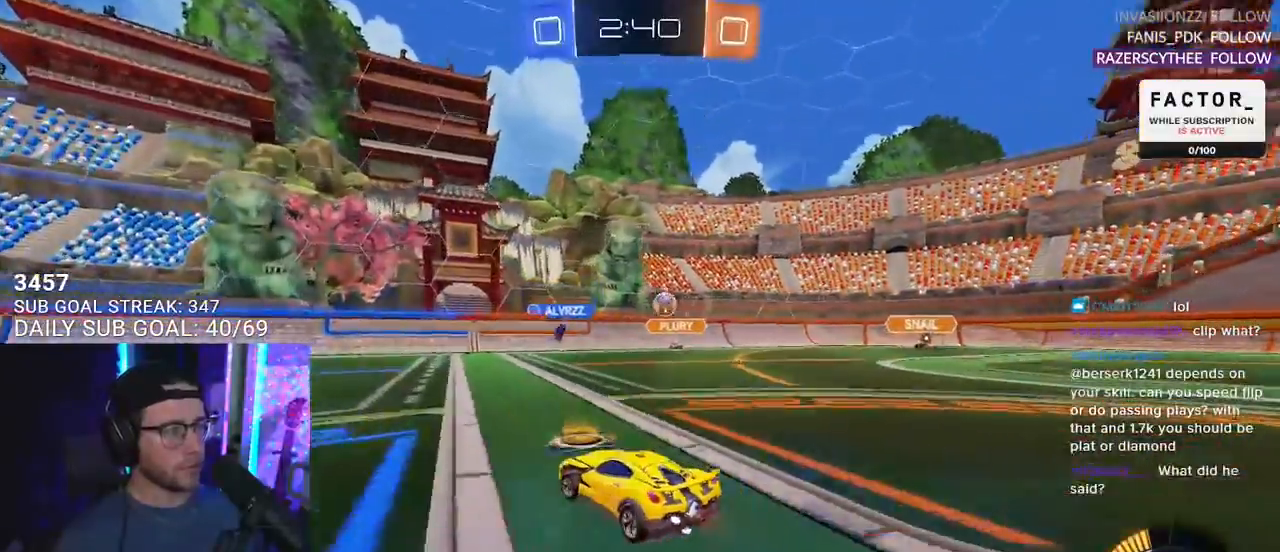
{"buttons": ["R2"], "left_stick": "left", "right_stick": "center", "events": []}
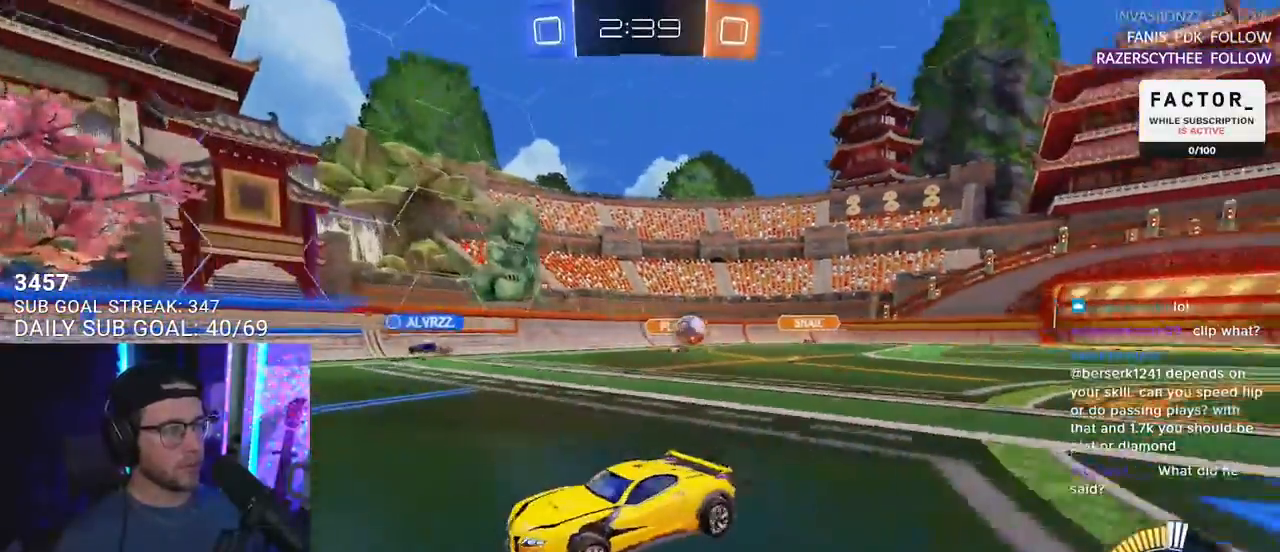
{"buttons": ["R2"], "left_stick": "left", "right_stick": "center", "events": [[67, "SQUARE", "down"], [233, "SQUARE", "up"]]}
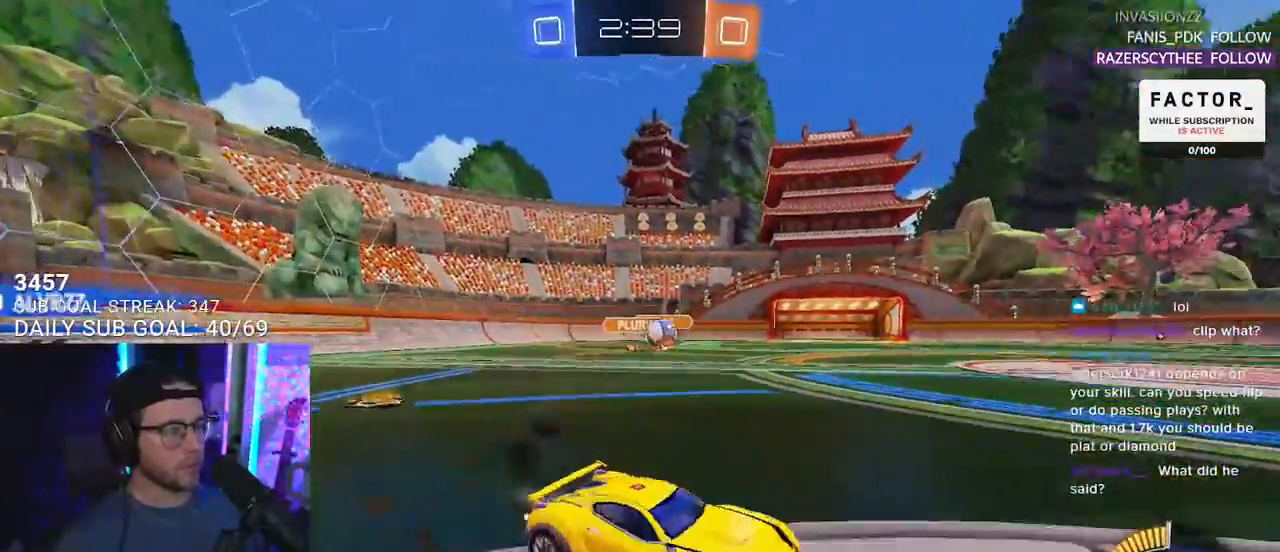
{"buttons": ["R2"], "left_stick": "center", "right_stick": "center", "events": [[450, "left_stick", "center"]]}
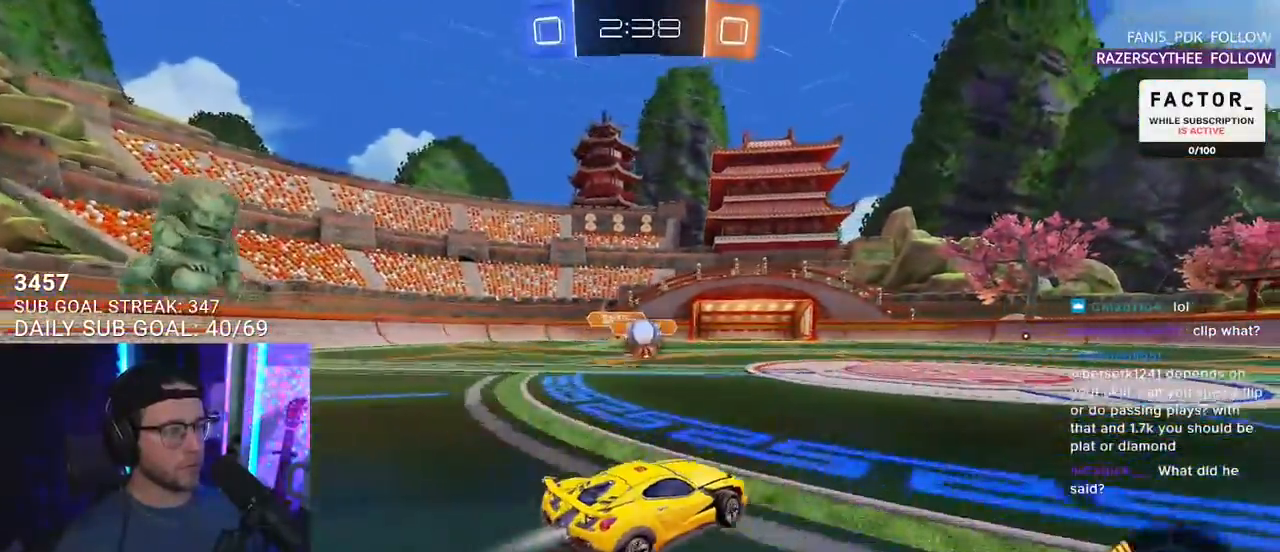
{"buttons": ["L2", "R2"], "left_stick": "left", "right_stick": "center", "events": [[150, "left_stick", "left"], [250, "left_stick", "down-left"], [283, "CROSS", "down"], [450, "left_stick", "left"], [467, "CROSS", "up"], [483, "L2", "down"]]}
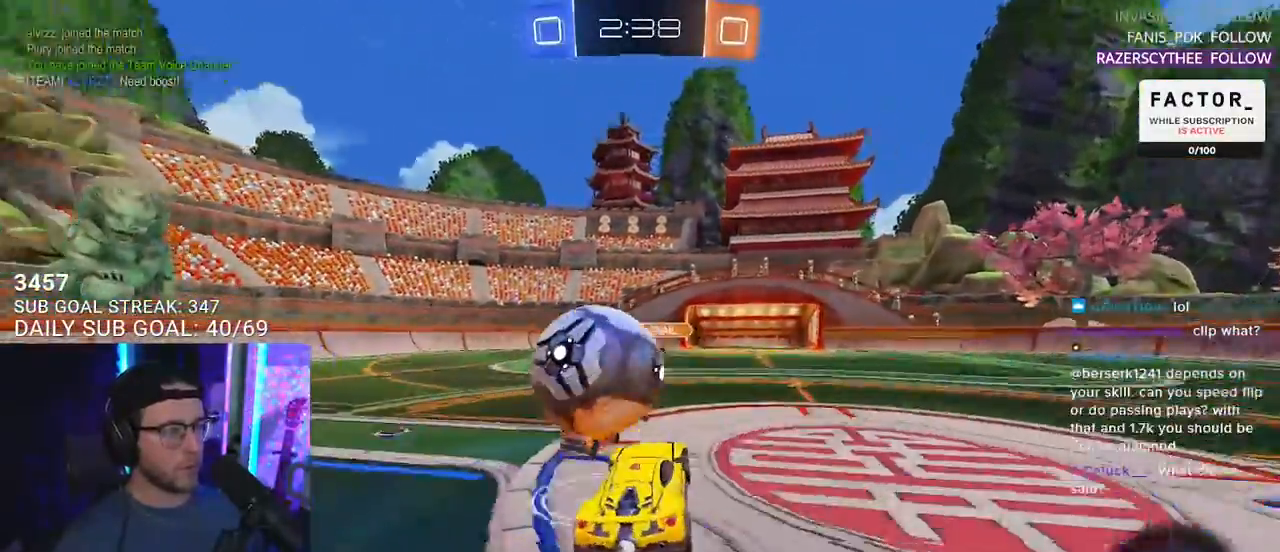
{"buttons": ["L2", "R2"], "left_stick": "down-left", "right_stick": "center", "events": [[17, "CROSS", "down"], [100, "L2", "up"], [133, "left_stick", "down-left"], [167, "CROSS", "up"], [217, "L2", "down"]]}
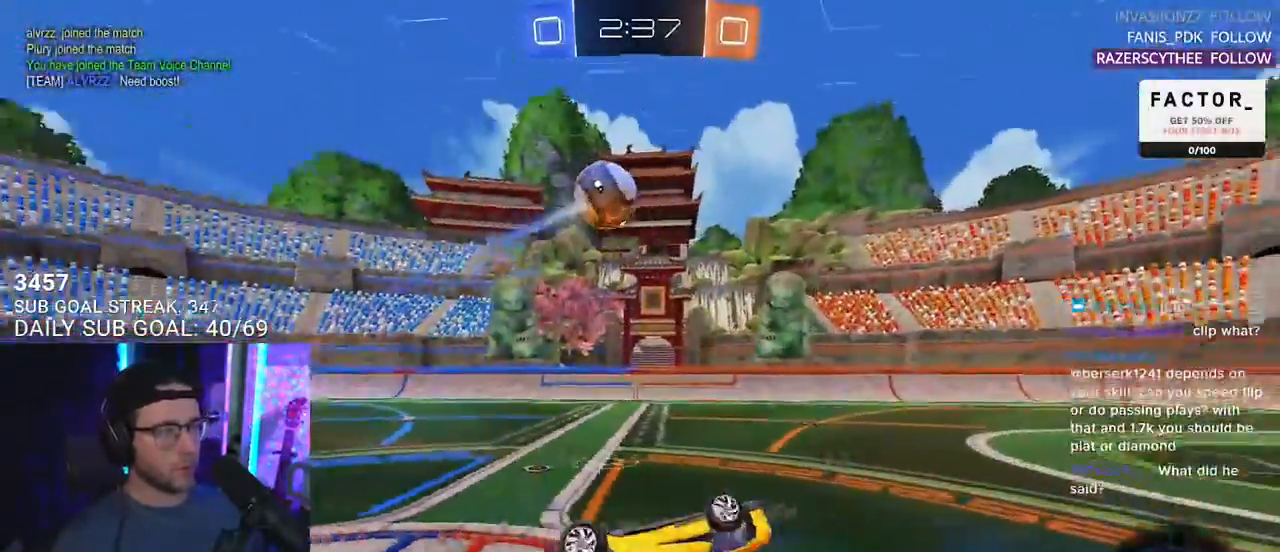
{"buttons": ["R2"], "left_stick": "center", "right_stick": "center", "events": [[167, "TRIANGLE", "down"], [233, "TRIANGLE", "up"], [250, "L2", "up"], [283, "left_stick", "center"]]}
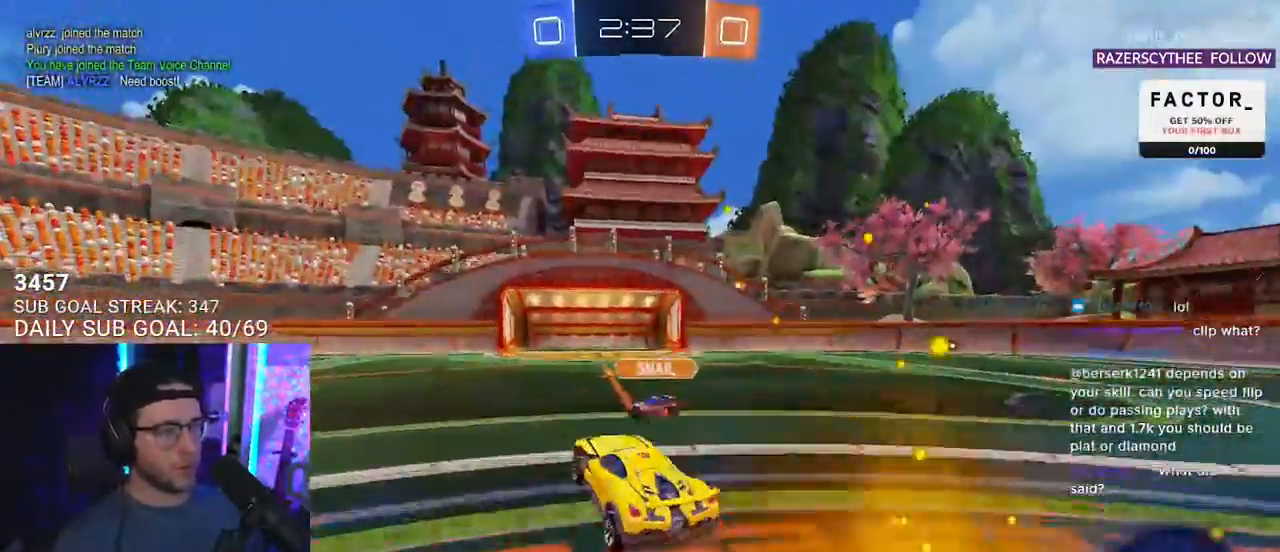
{"buttons": ["R2"], "left_stick": "left", "right_stick": "center", "events": [[267, "left_stick", "left"]]}
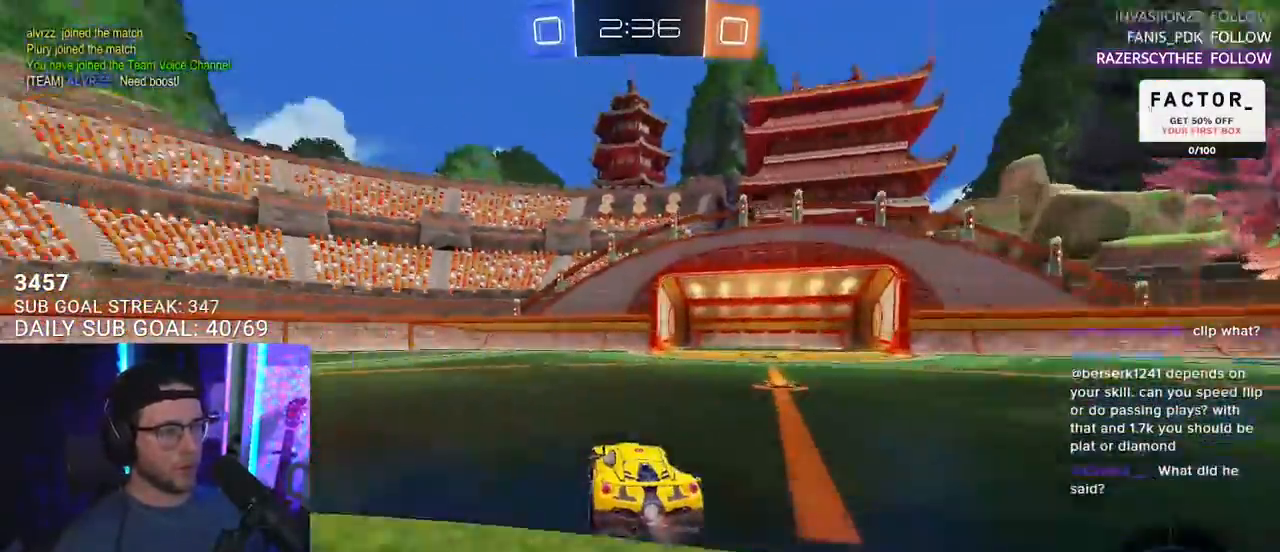
{"buttons": ["R2"], "left_stick": "left", "right_stick": "center", "events": []}
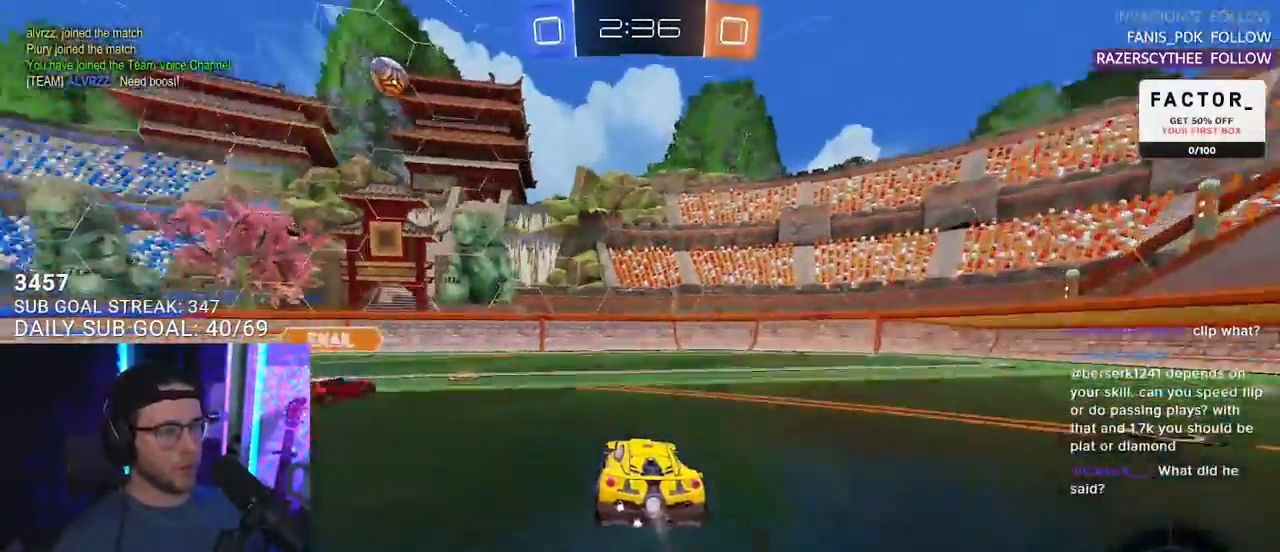
{"buttons": ["R2"], "left_stick": "right", "right_stick": "center", "events": [[150, "left_stick", "center"], [283, "left_stick", "right"]]}
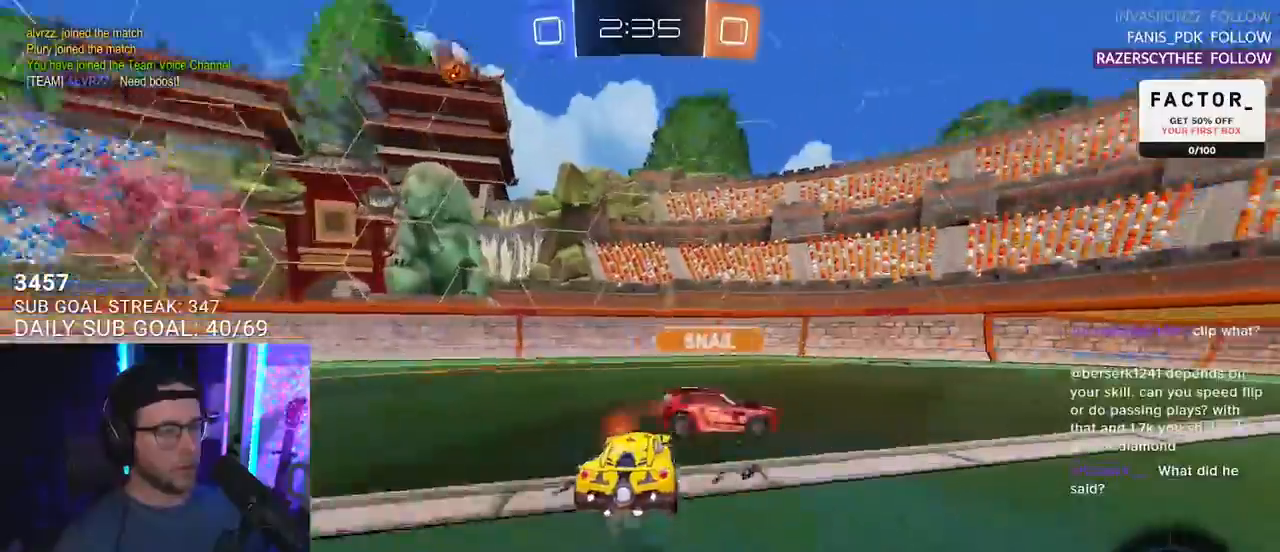
{"buttons": ["R2"], "left_stick": "right", "right_stick": "center", "events": [[150, "left_stick", "left"], [283, "TRIANGLE", "down"], [300, "L2", "down"], [317, "TRIANGLE", "up"], [333, "R2", "up"], [467, "L2", "up"], [500, "R2", "down"], [500, "left_stick", "right"]]}
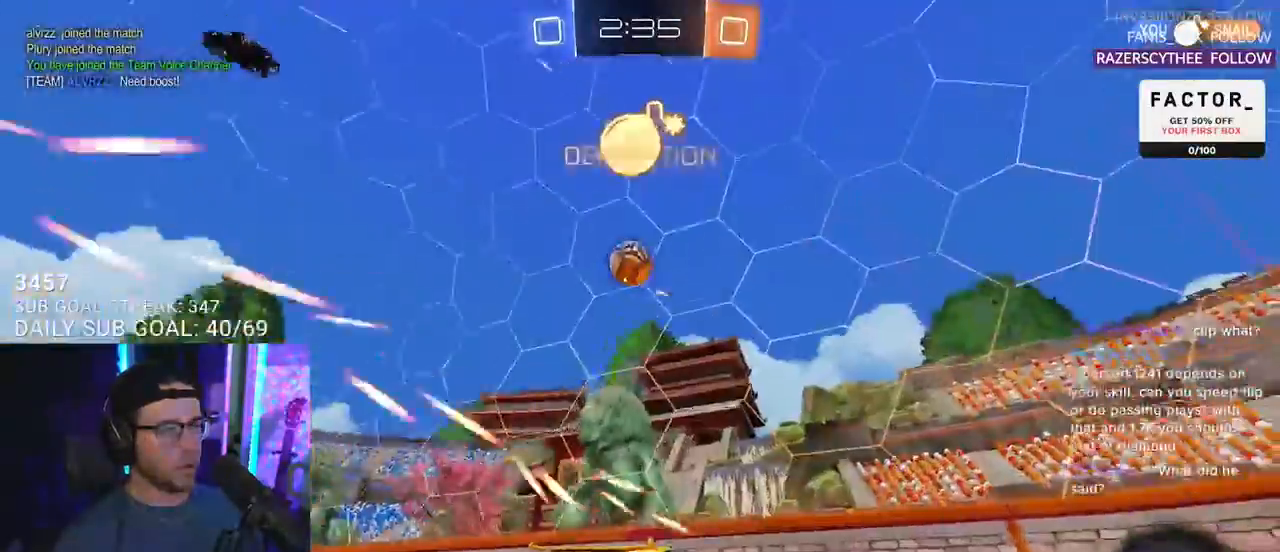
{"buttons": ["R2"], "left_stick": "right", "right_stick": "center", "events": [[300, "SQUARE", "down"], [433, "SQUARE", "up"]]}